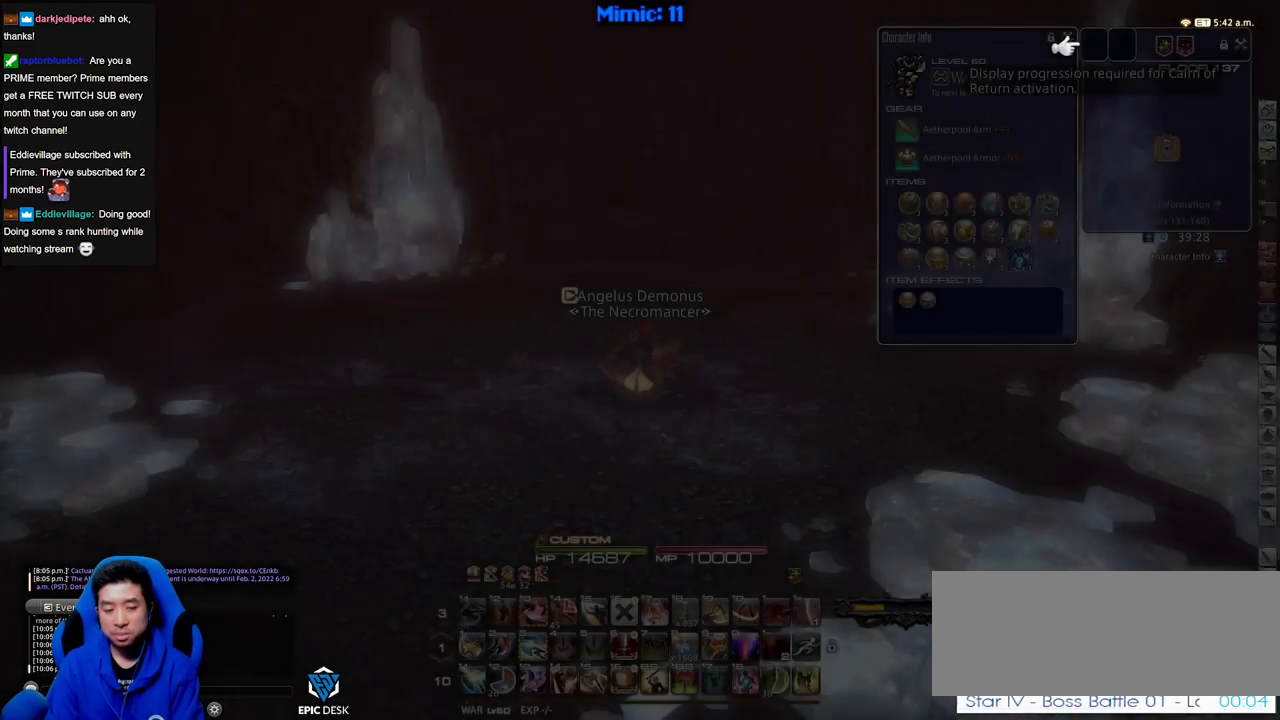
Gameplay with keyboard; each line is a JSON object with the keys held at the frame after it. "events" lists presses ("down") and releases ("up") of ".", "/", "0", "1", "2", "3", "4", "5", "6", "7", "8", "9", "a", "alt_l", "alt_r", "b", "backslash", "backspace", "c", "caps_lock", "comma", "ctrl_l", "ctrl_r", "d", "down", "e", "equals", "escape", "f", "f1", "f10", "f11", "f12", "f2", "f3", "f4", "f5", "f6", "f7", "f8", "f9", "g", "h", "i", "j", "k", "l", "lbracket", "left", "m", "menu", "minus", "n", "o", "p", "q", "quote", "r", "rbracket", "return", "right", "s", "semicolon", "shift_l", "shift_r", "space", "super", "t", "tab", "tilde", "u", "up", "v", "w", "x", "y" and "z" between this image and that frame as [ms after this image, input, new state], when the widget could be followed in between. No other keys are recorded. Mouse input is not recorded.
{"keys": ["w"], "events": [[184, "w", "down"]]}
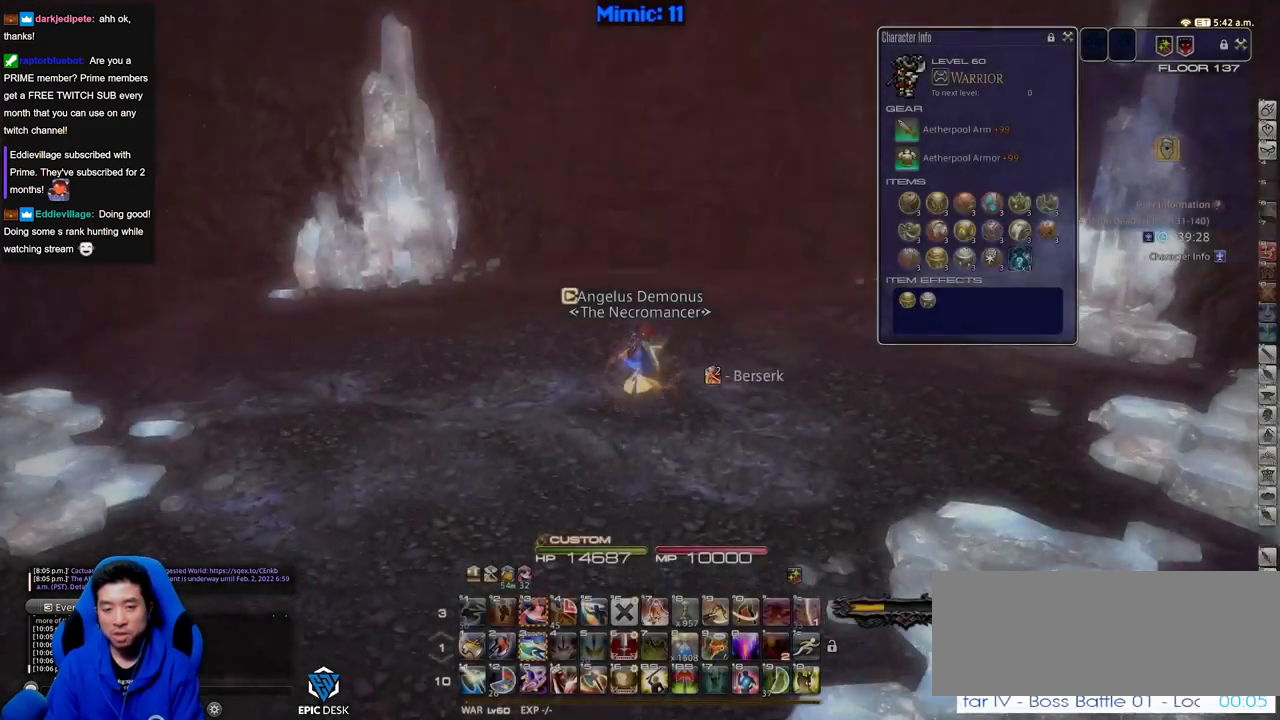
{"keys": ["d", "rbracket", "w"], "events": [[233, "rbracket", "down"], [333, "d", "down"]]}
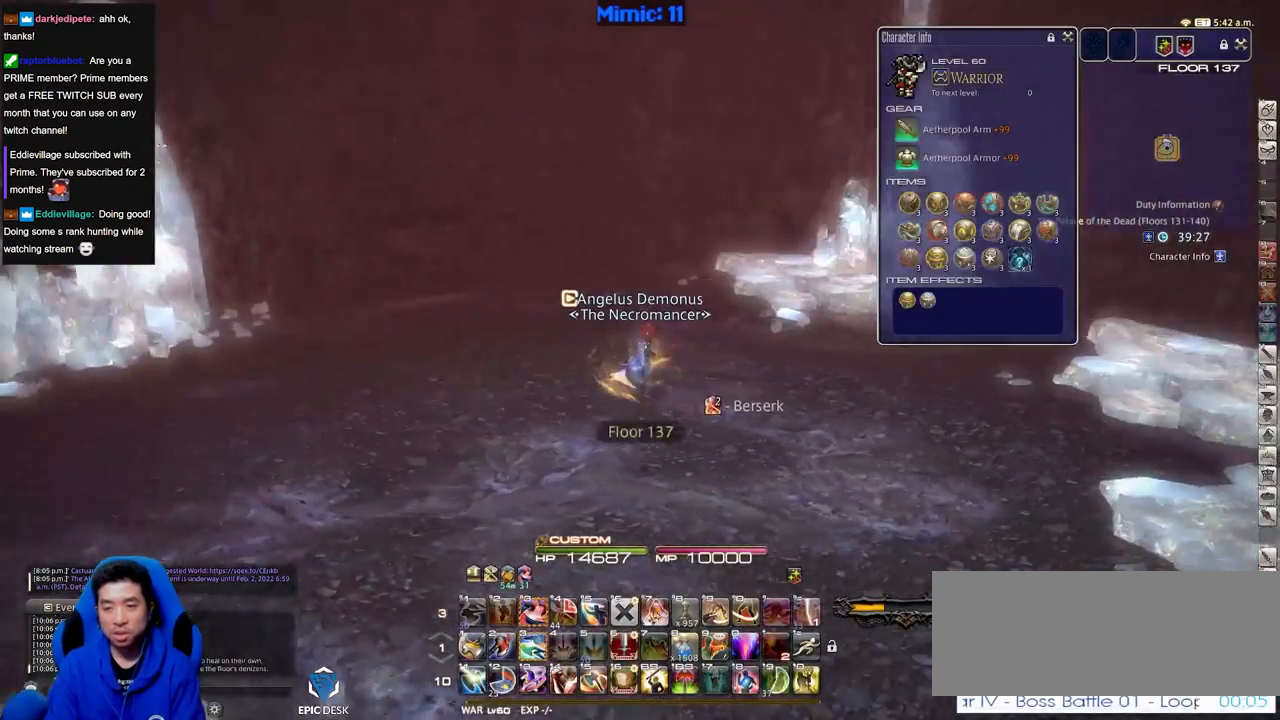
{"keys": ["d", "rbracket", "w"], "events": []}
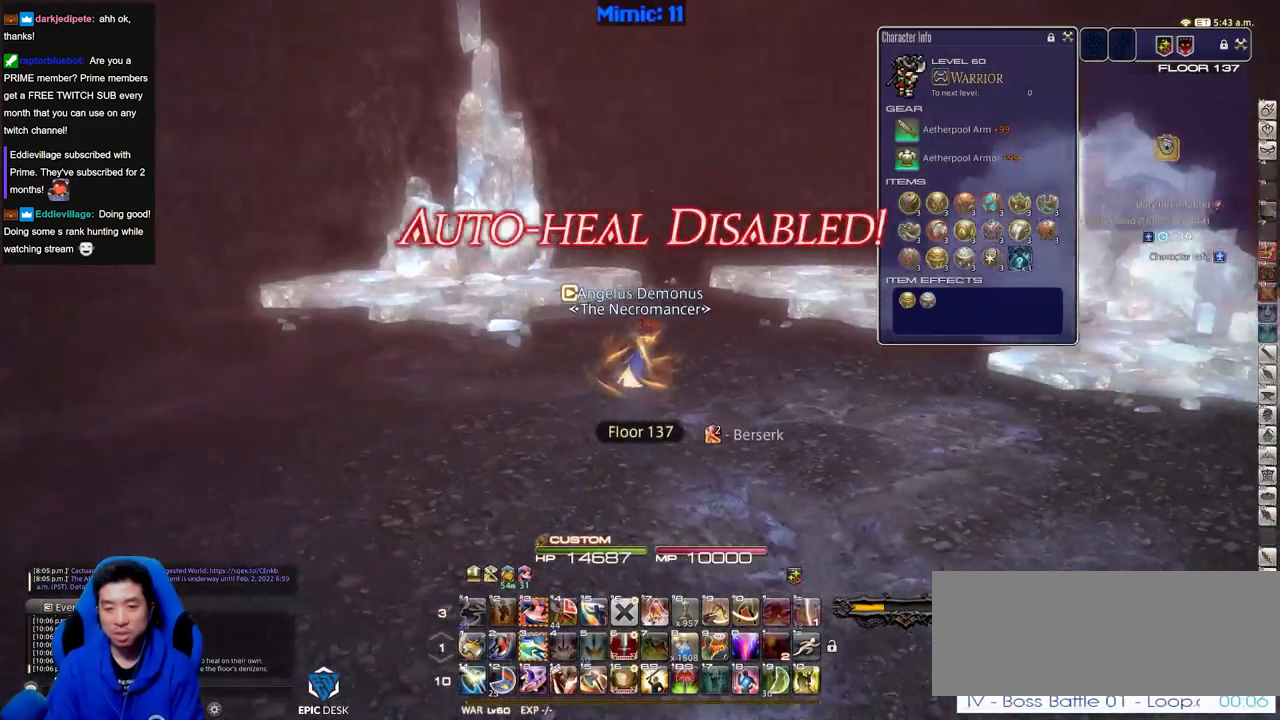
{"keys": ["d", "rbracket", "w"], "events": []}
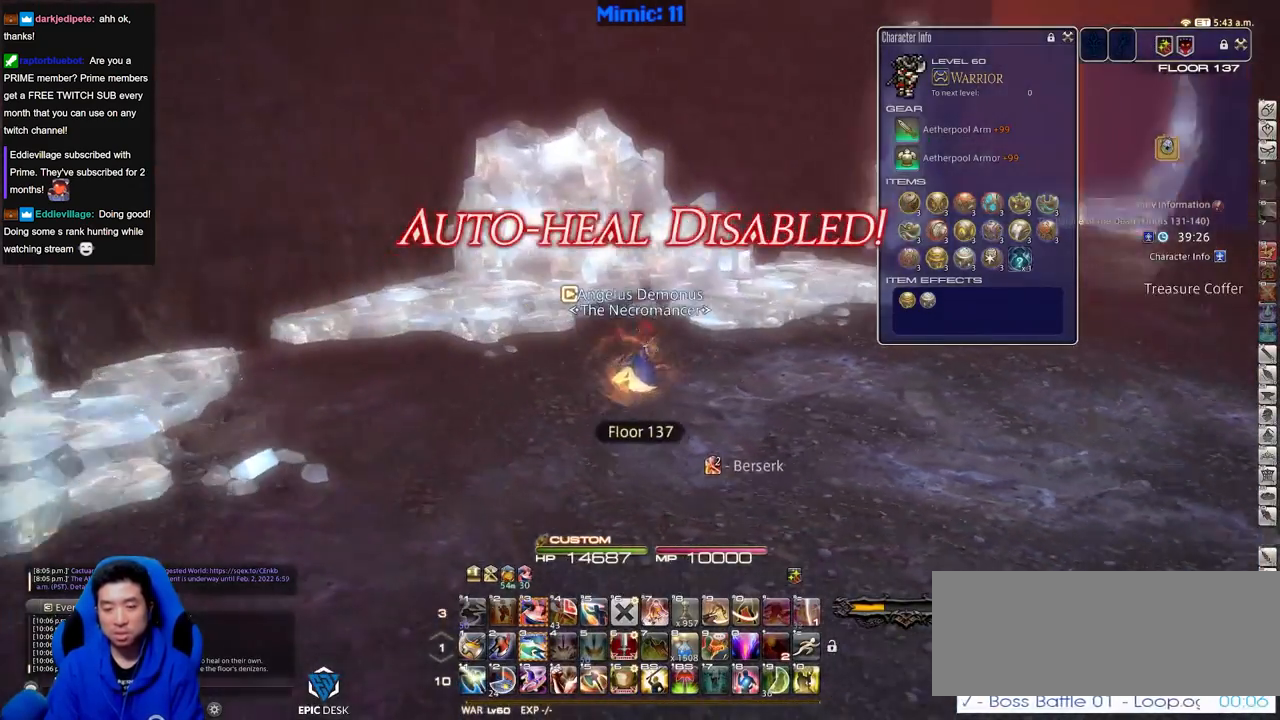
{"keys": ["d", "w"], "events": [[67, "rbracket", "up"], [117, "shift_r", "down"], [167, "equals", "down"], [251, "shift_r", "up"], [301, "equals", "up"]]}
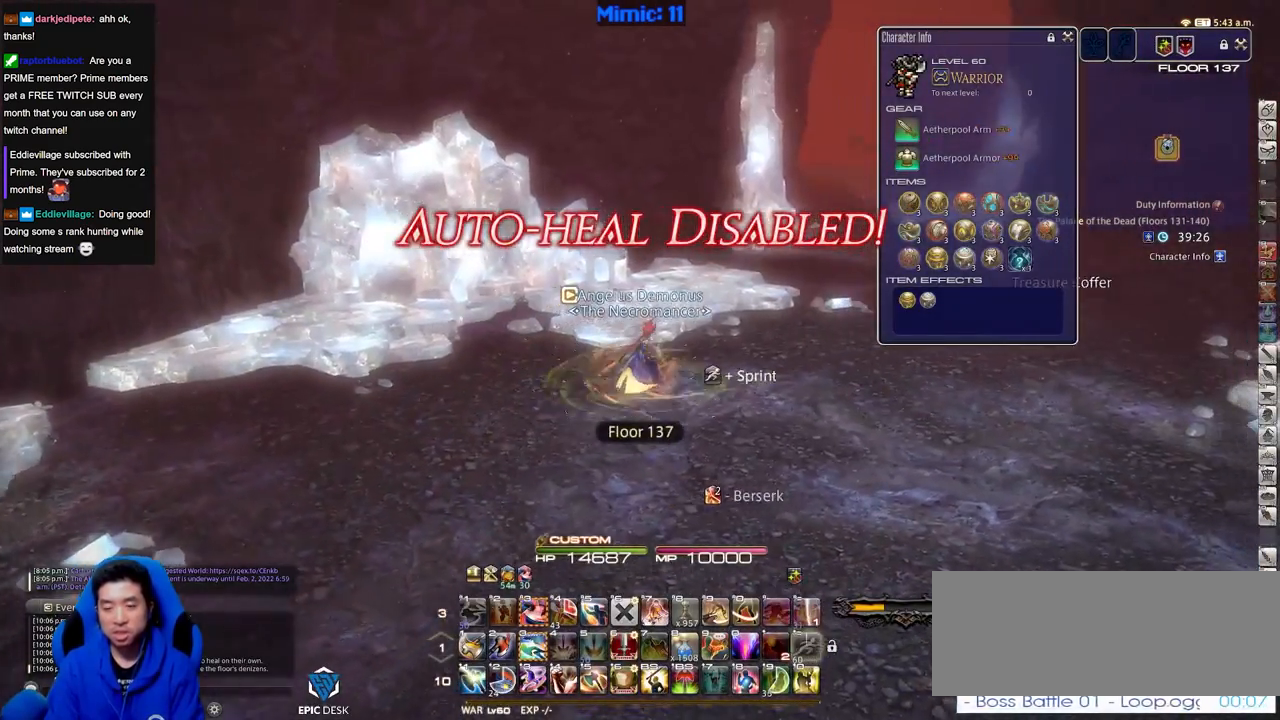
{"keys": ["w"], "events": [[133, "rbracket", "down"], [367, "d", "up"], [467, "rbracket", "up"]]}